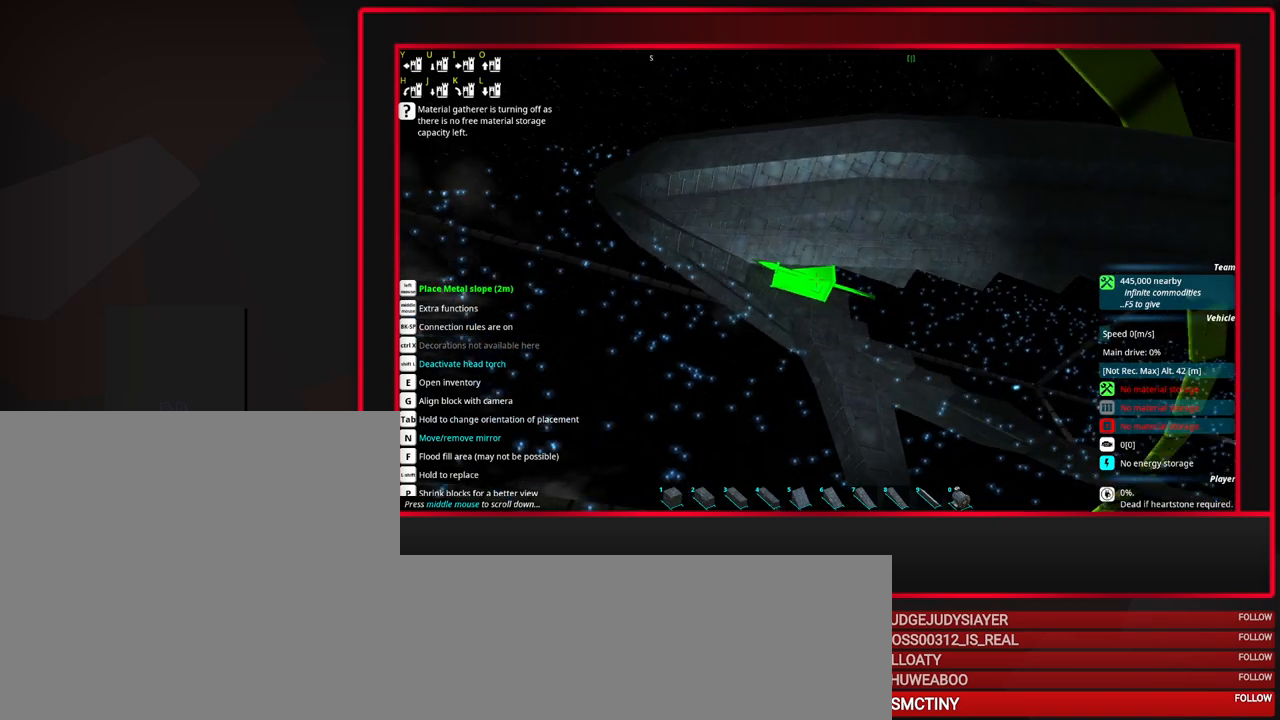
Gameplay with keyboard and mouse; each line is a JSON object with the keys and mouse buttons held at the frame after it. "events" lists presses ("down") and releases ("up") of "a", "alt_l", "alt_r", "b", "c", "caps_lock", "ctrl_l", "ctrl_r", "d", "down", "e", "escape", "f", "f1", "f10", "f11", "f12", "f2", "f3", "f4", "f5", "f6", "f7", "f8", "f9", "g", "h", "i", "j", "k", "l", "left", "m", "n", "o", "p", "q", "r", "right", "s", "space", "super", "t", "tab", "u", "up", "v", "w", "x", "y", "z", "mouse_left", "mouse_middle", "mouse_right", "mouse_mb4", "mouse_mb5", "mouse_wheel_up" and "mouse_wheel_down" between this image and that frame as [ms after this image, input, new state], when the widget could be followed in between. "mouse_left", "mouse_middle", "mouse_right", "mouse_mb4", "mouse_mb5", "mouse_wheel_up", "mouse_wheel_down" = the "left", "middle", "right", "mb4", "mb5", "wheel_up", "wheel_down" buttons of the "mouse" list. No other keys are recorded. Mouse movement is not recorded.
{"keys": [], "mouse": [], "events": []}
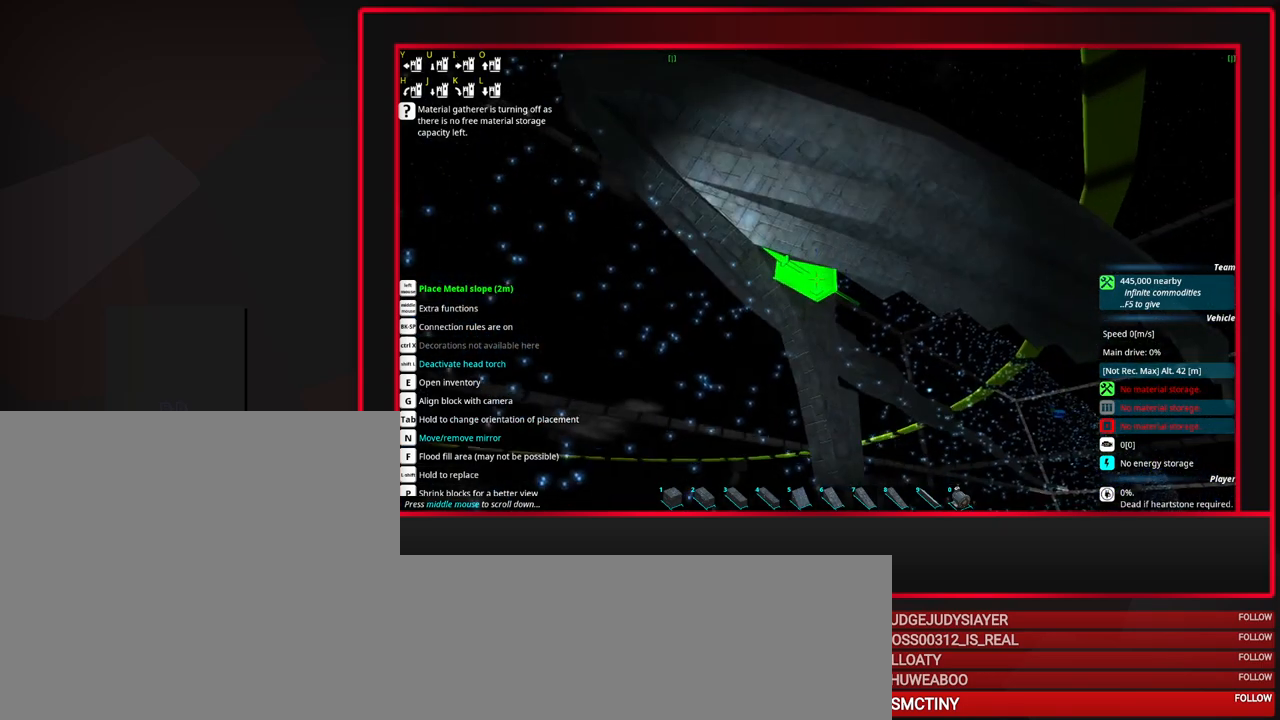
{"keys": [], "mouse": ["wheel_up"], "events": [[33, "mouse_wheel_up", "down"], [183, "mouse_wheel_up", "up"], [500, "mouse_wheel_up", "down"]]}
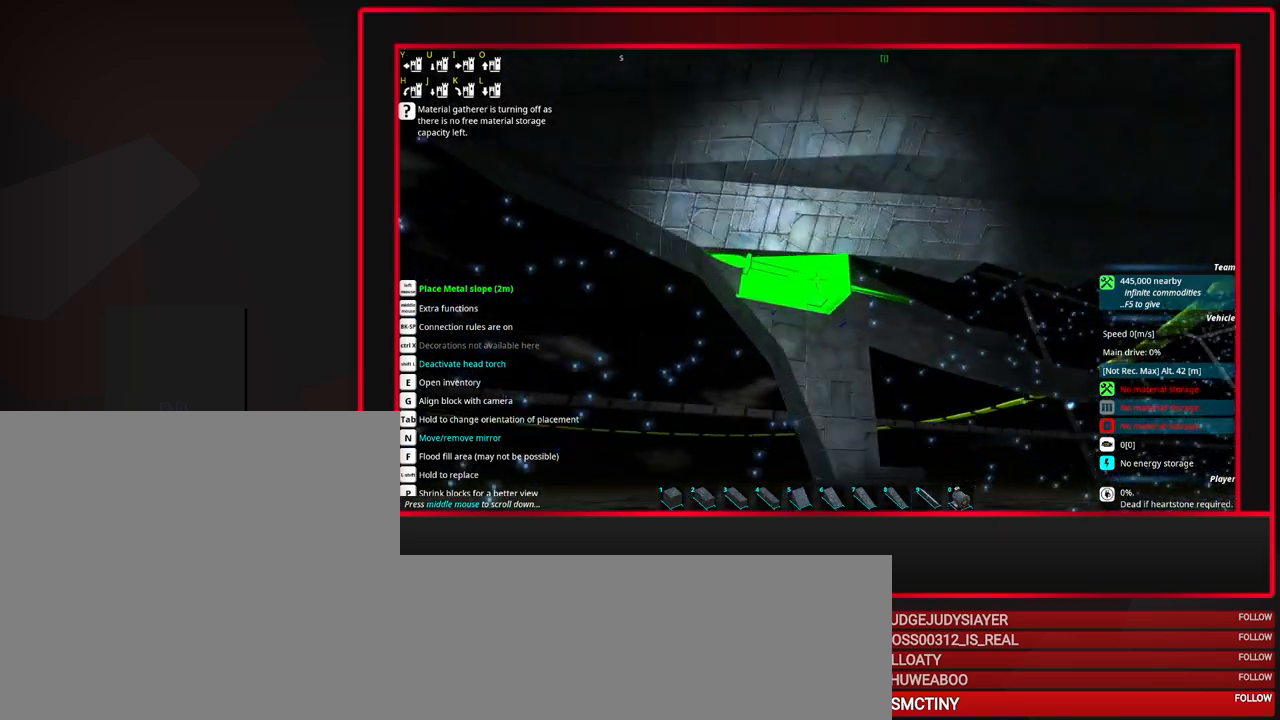
{"keys": [], "mouse": [], "events": [[100, "mouse_wheel_up", "up"]]}
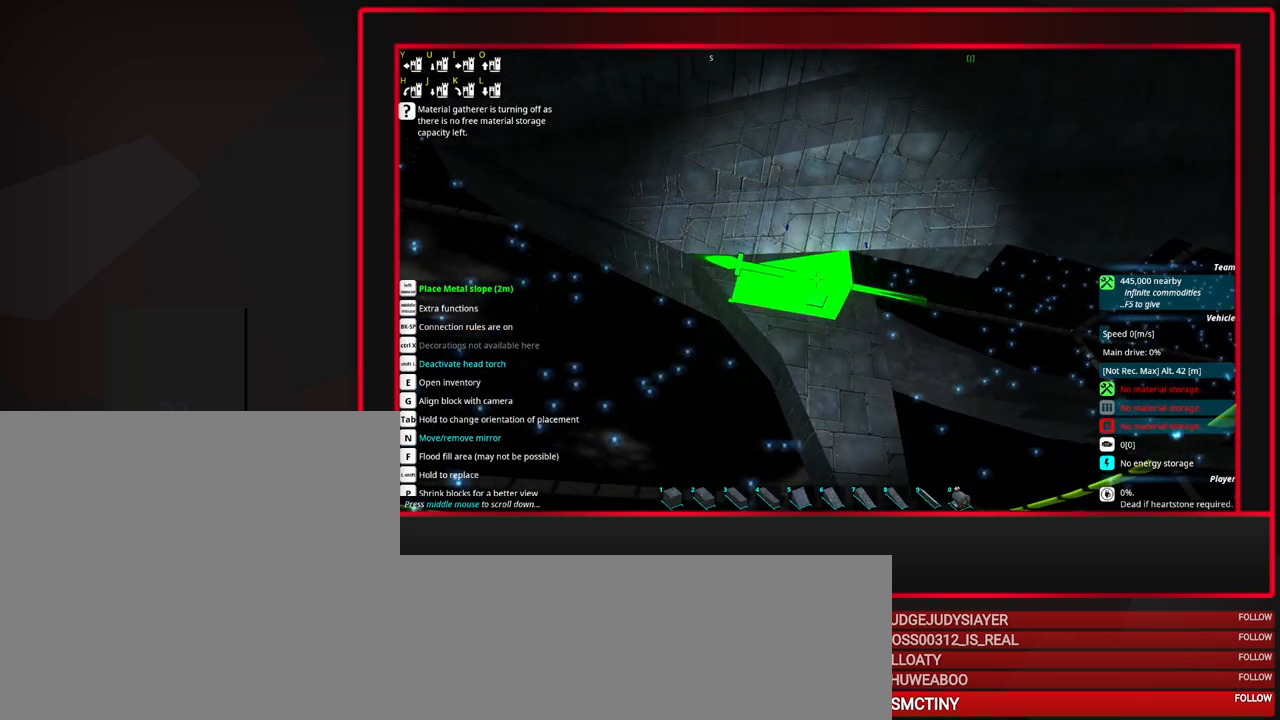
{"keys": [], "mouse": [], "events": []}
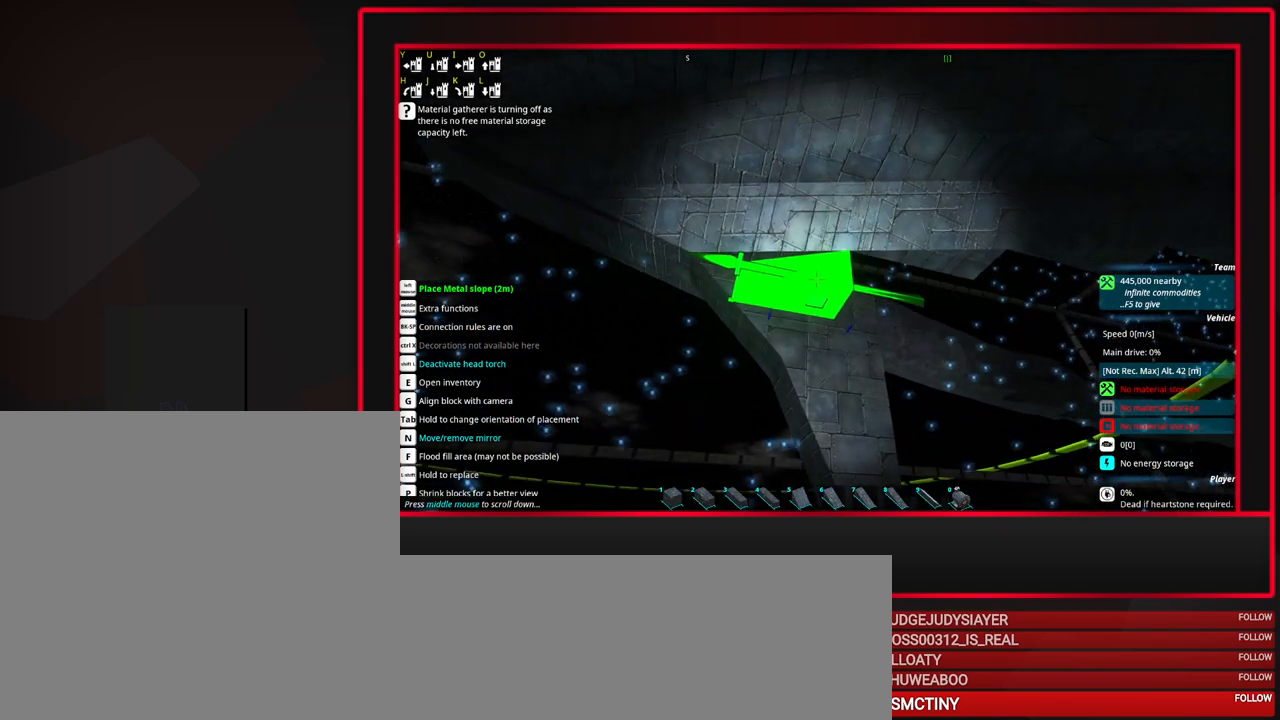
{"keys": [], "mouse": [], "events": []}
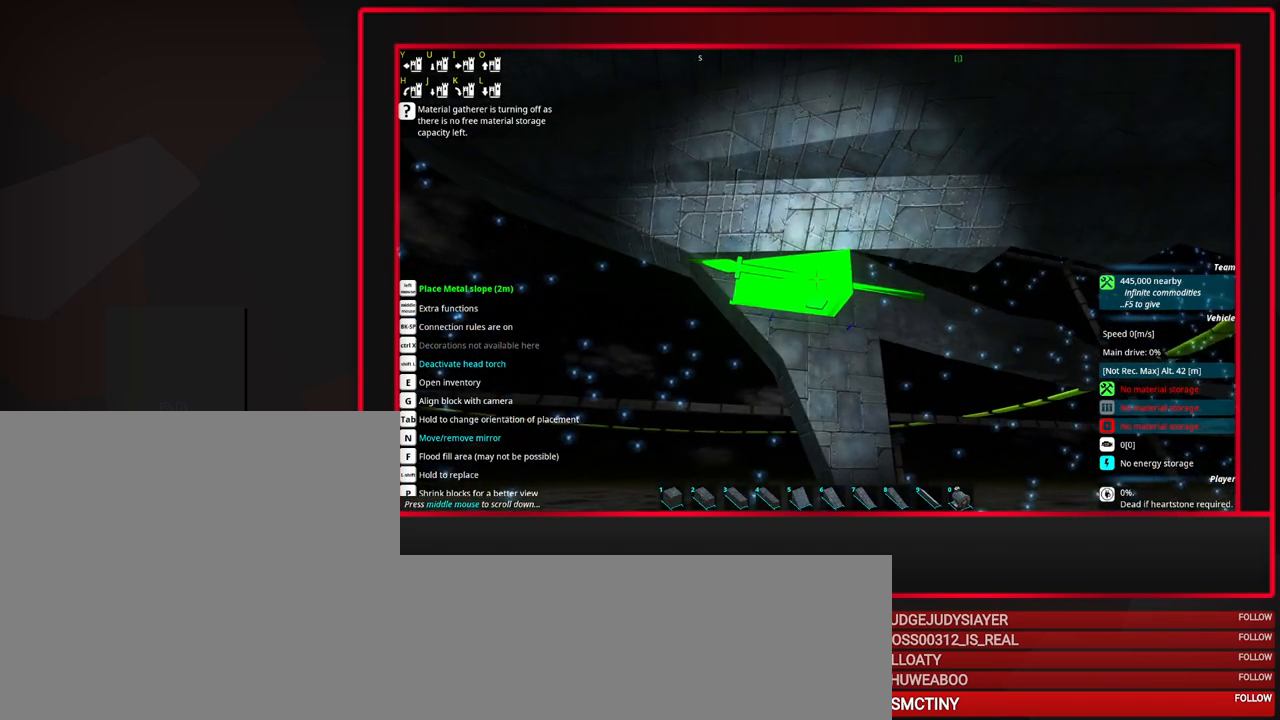
{"keys": [], "mouse": [], "events": []}
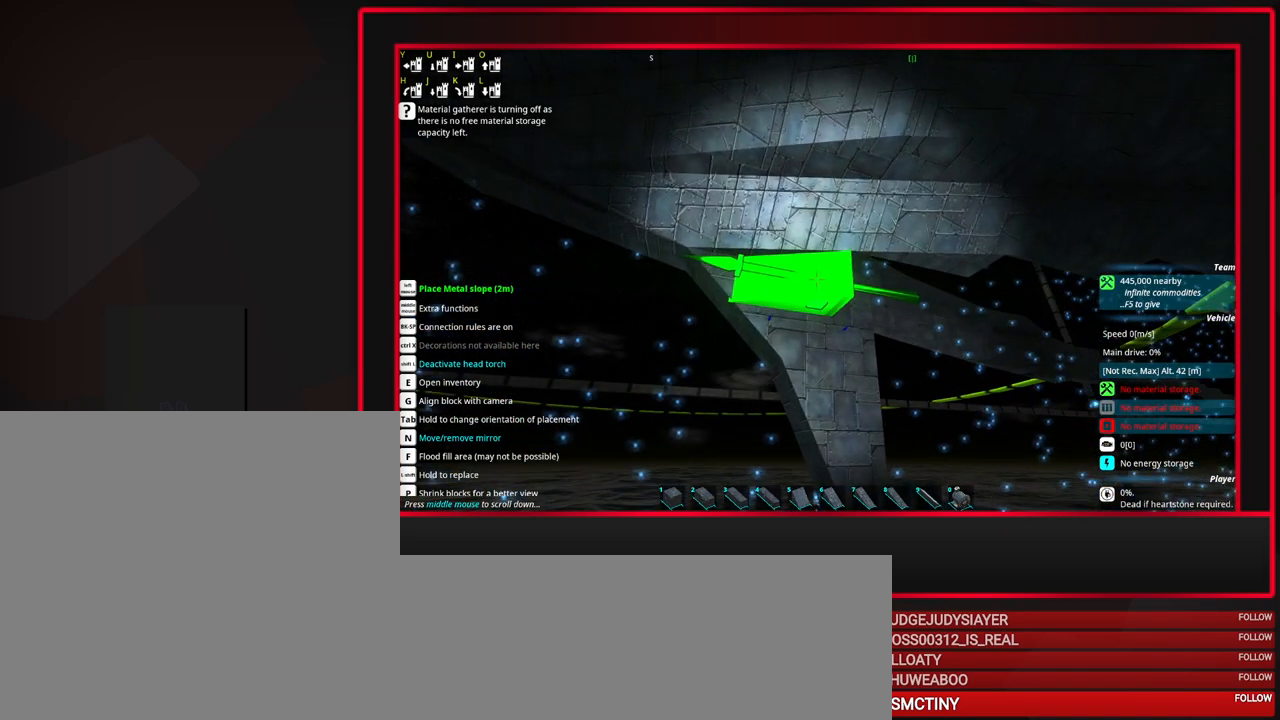
{"keys": [], "mouse": [], "events": []}
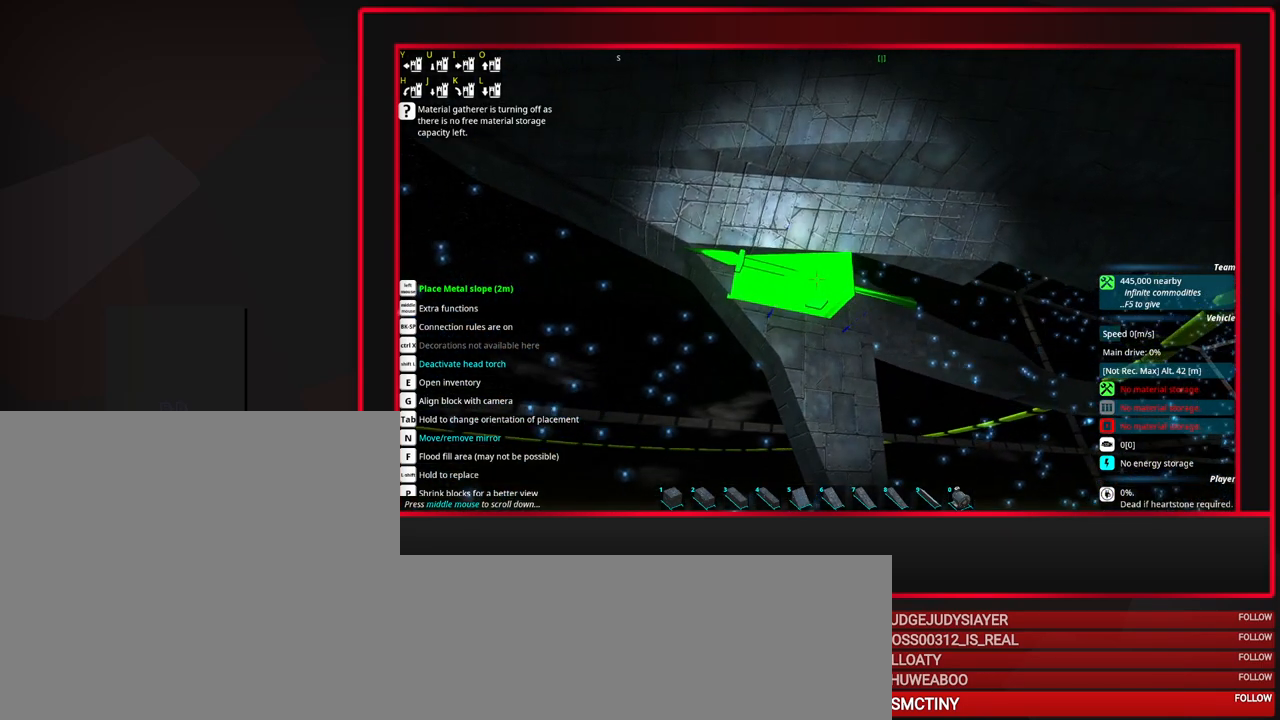
{"keys": [], "mouse": [], "events": []}
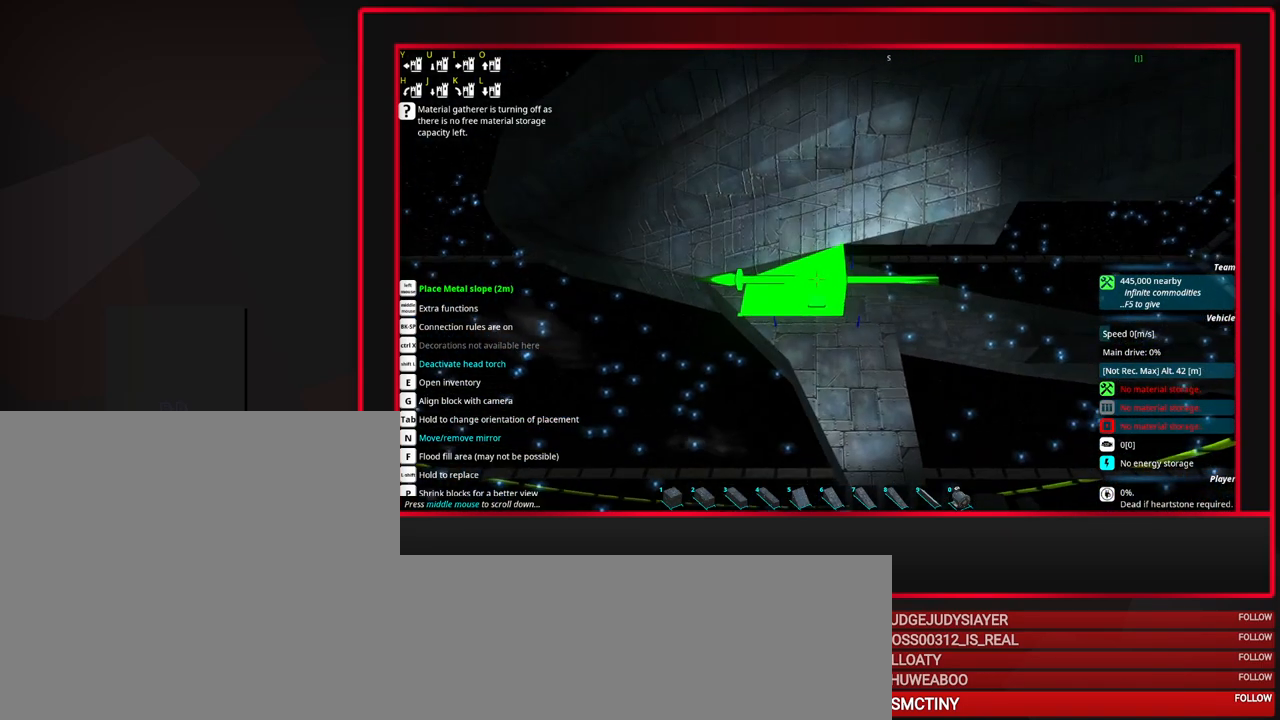
{"keys": [], "mouse": [], "events": []}
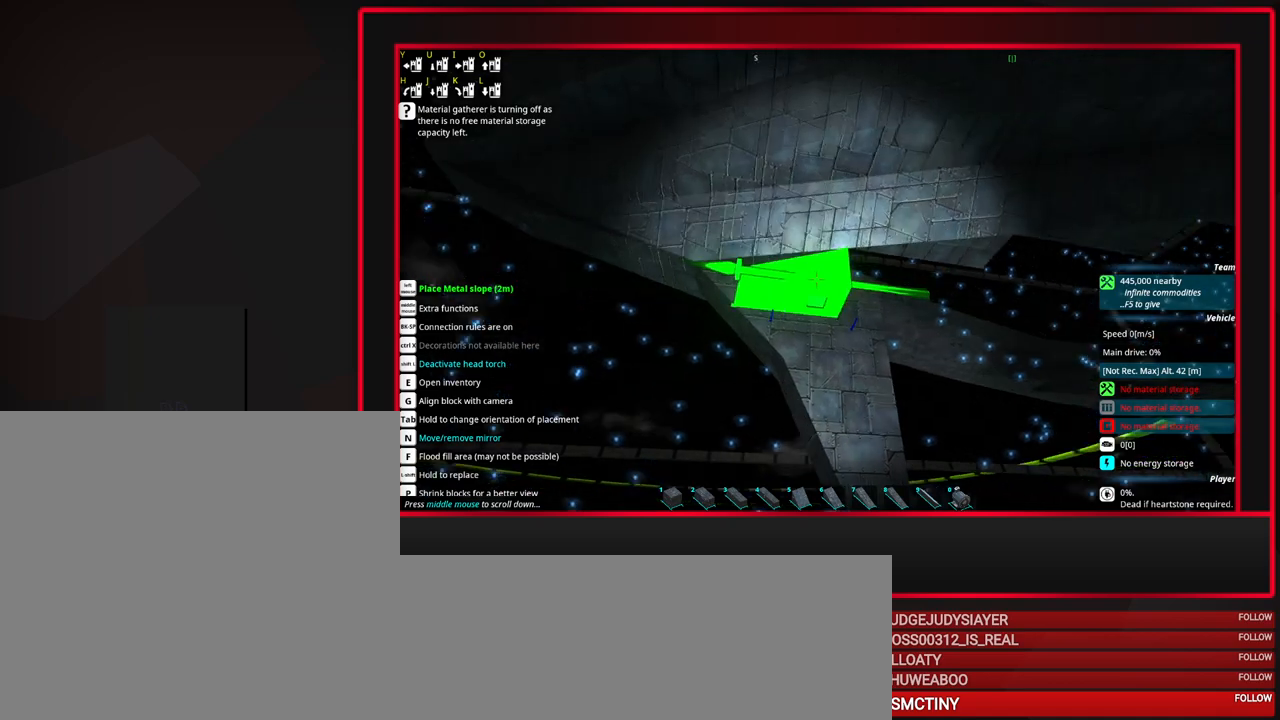
{"keys": ["e"], "mouse": [], "events": [[450, "e", "down"]]}
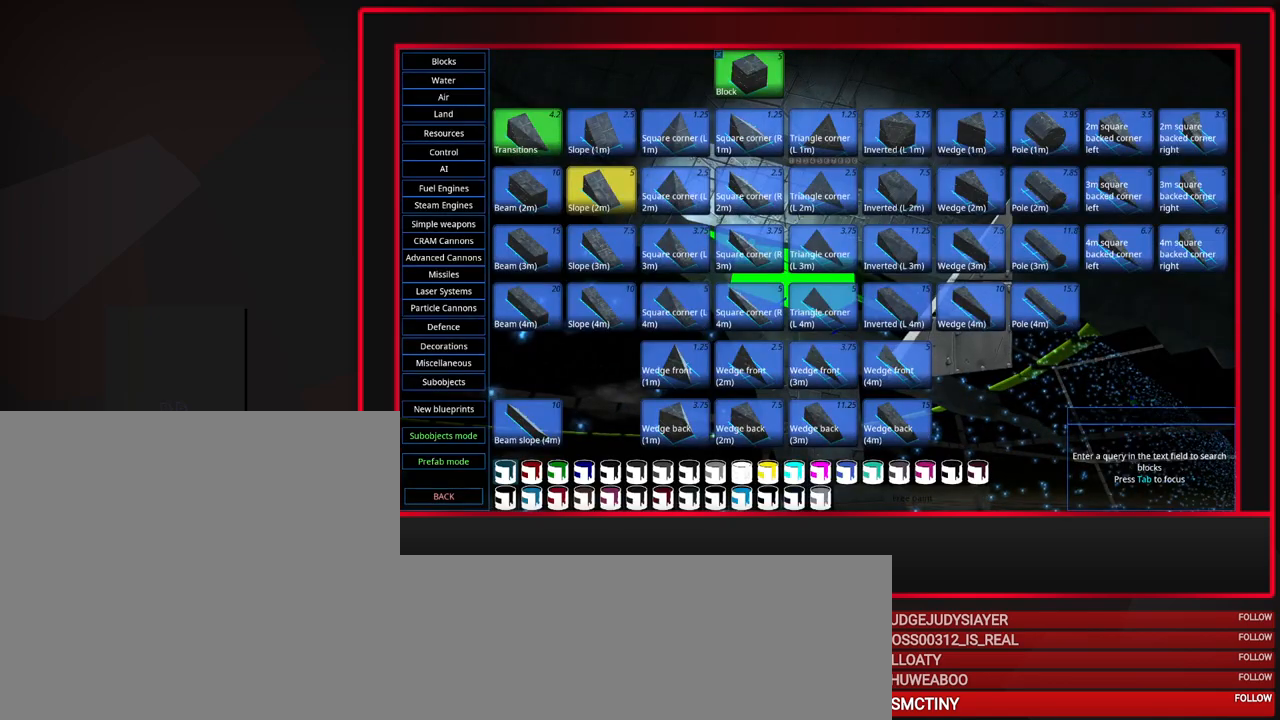
{"keys": [], "mouse": [], "events": [[33, "e", "up"]]}
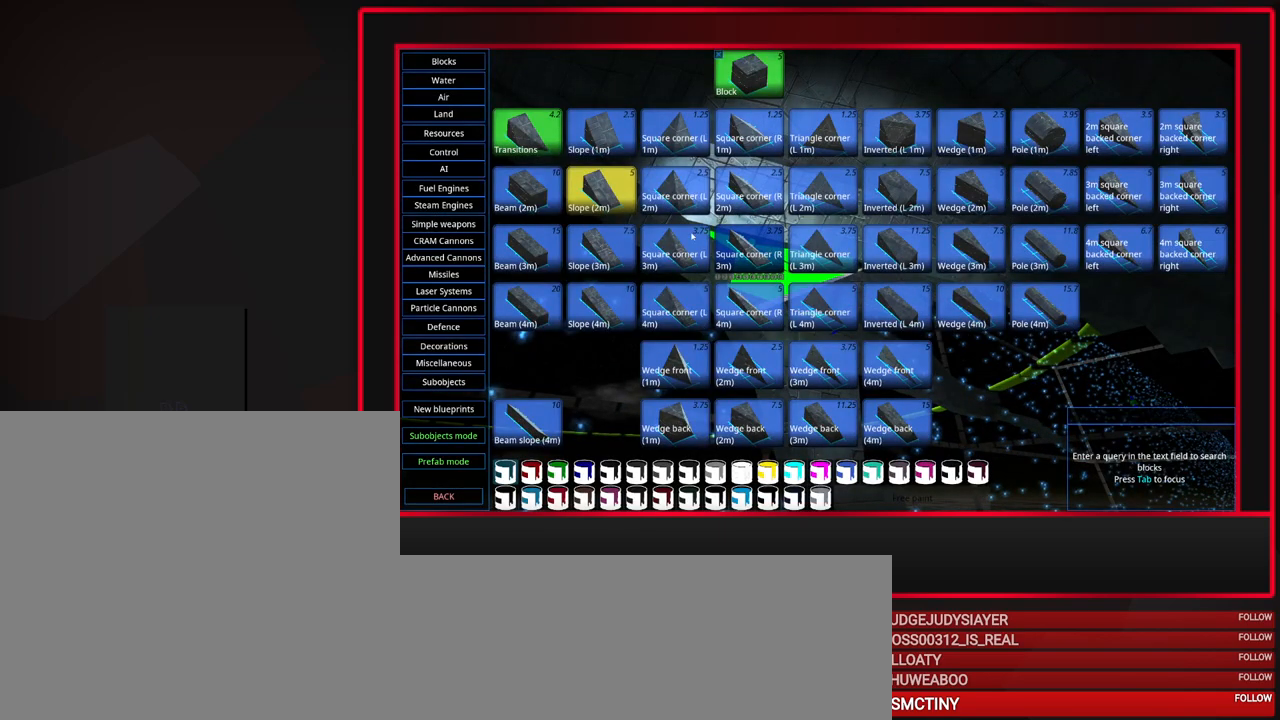
{"keys": [], "mouse": [], "events": []}
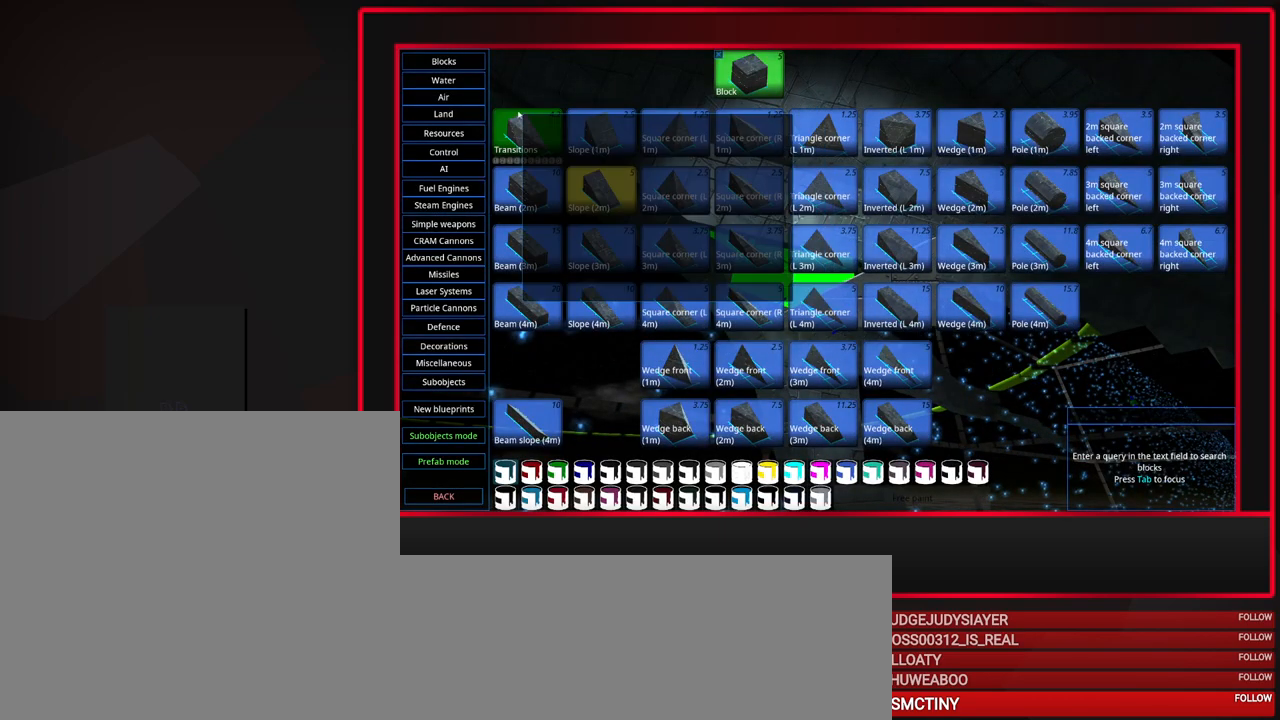
{"keys": [], "mouse": [], "events": [[200, "mouse_left", "down"], [300, "mouse_left", "up"]]}
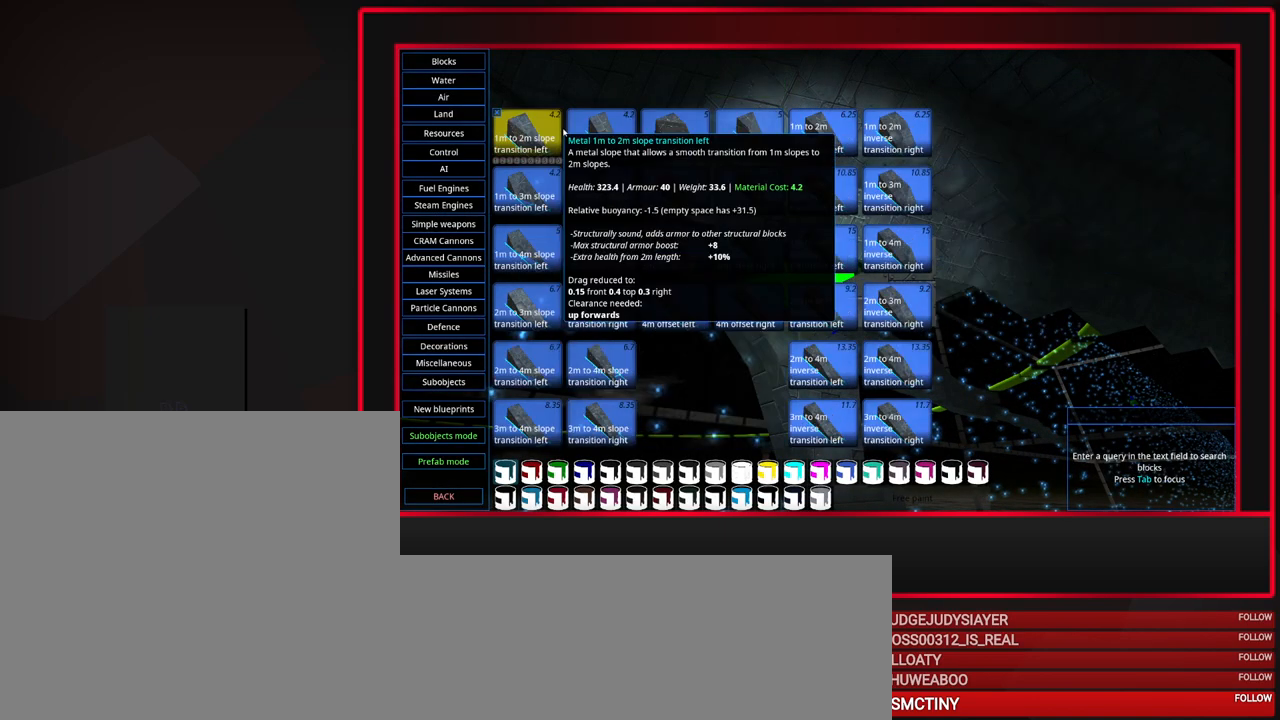
{"keys": [], "mouse": [], "events": []}
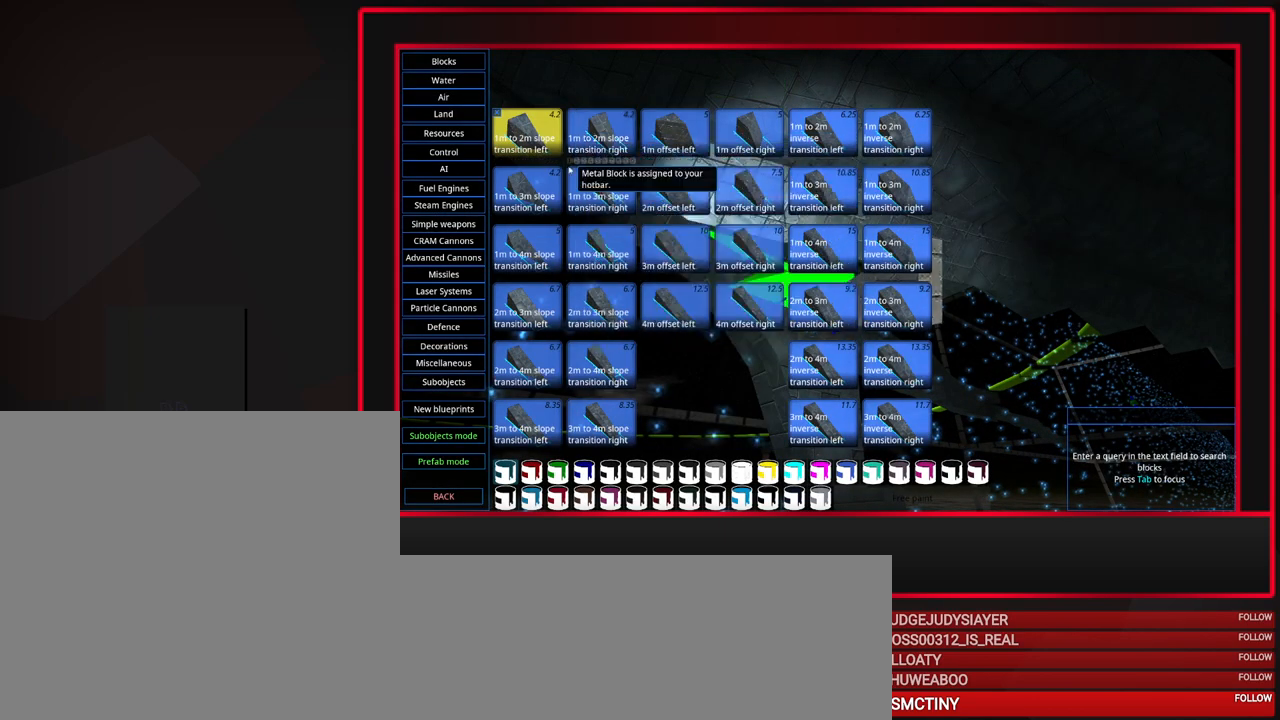
{"keys": [], "mouse": [], "events": []}
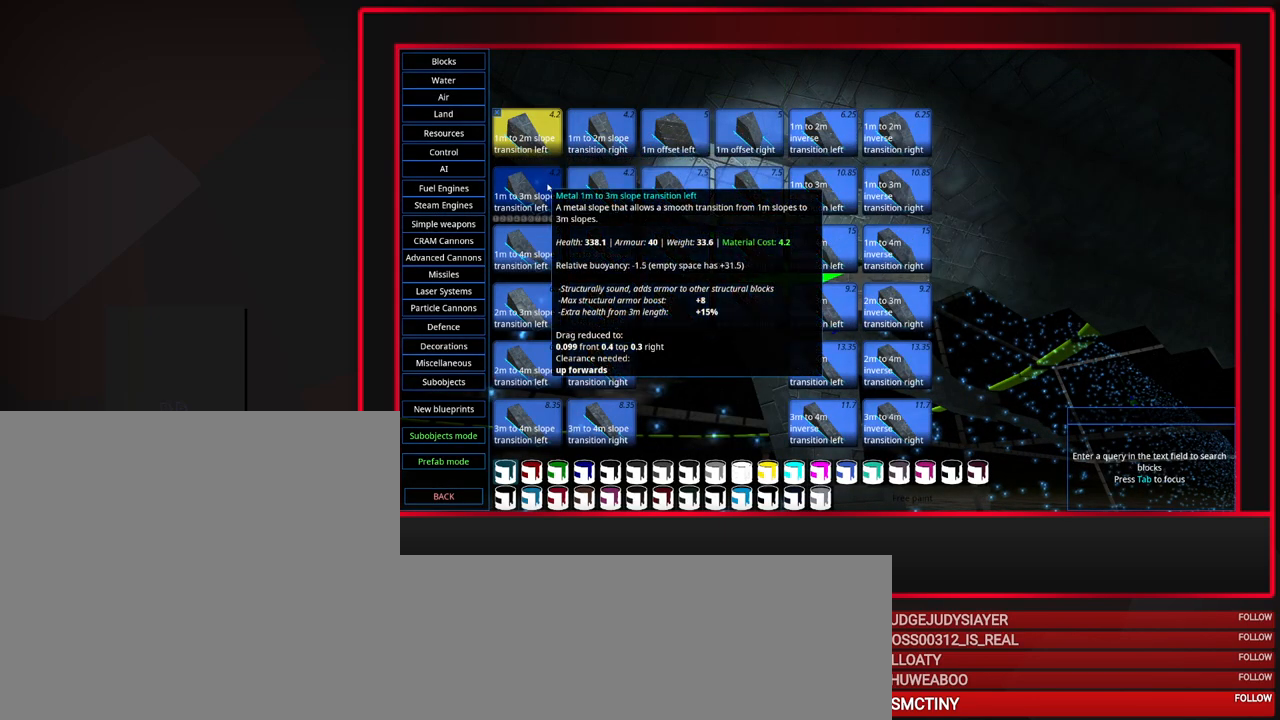
{"keys": [], "mouse": [], "events": [[167, "mouse_left", "down"], [250, "mouse_left", "up"]]}
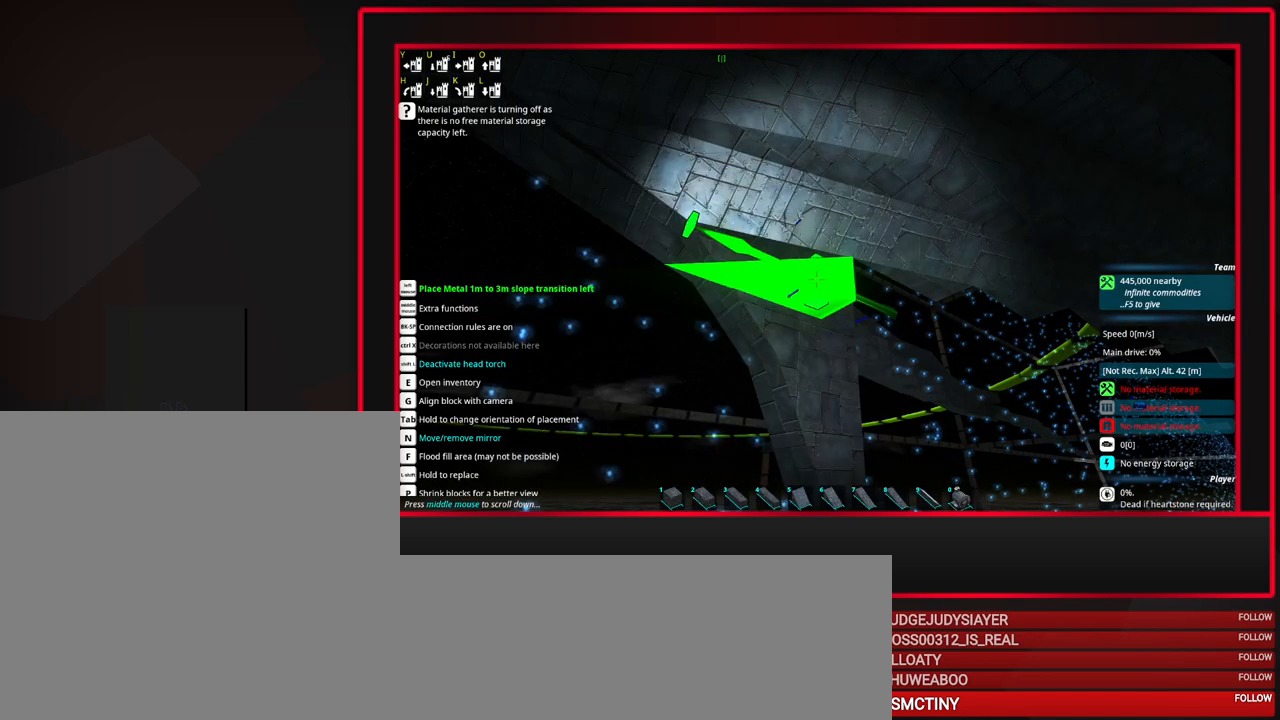
{"keys": ["e"], "mouse": [], "events": [[500, "e", "down"]]}
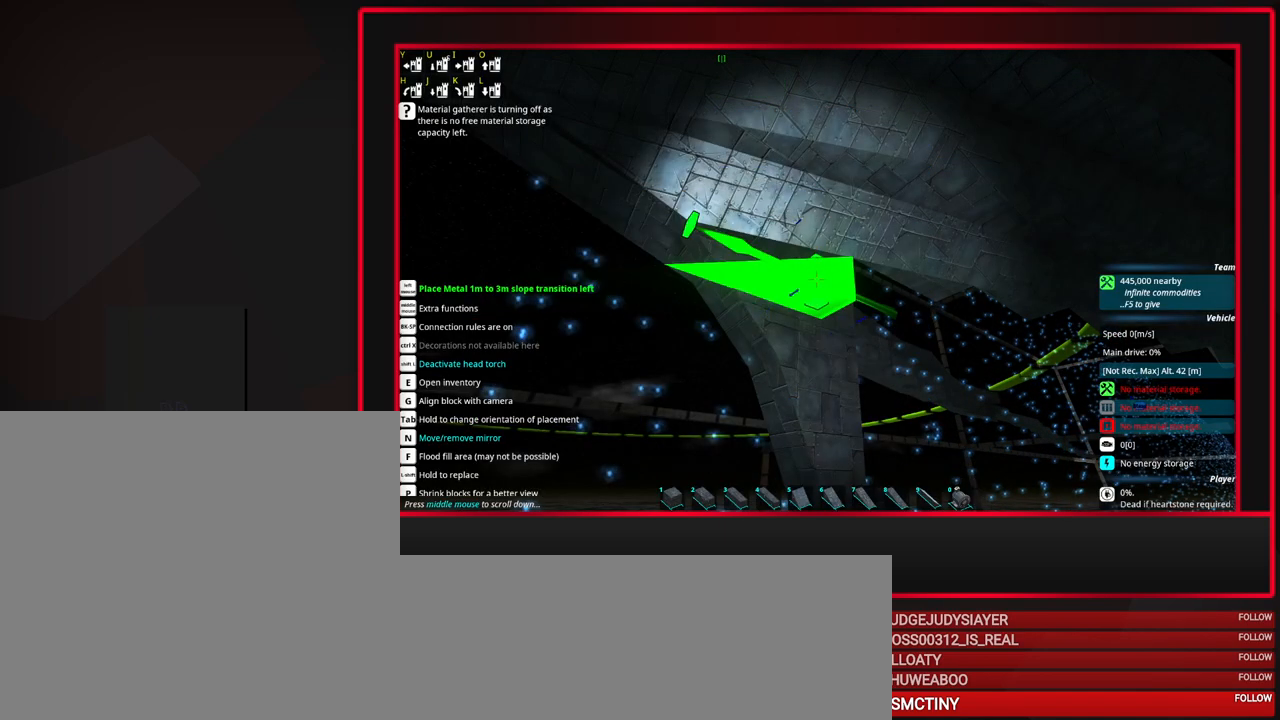
{"keys": [], "mouse": [], "events": [[150, "e", "up"]]}
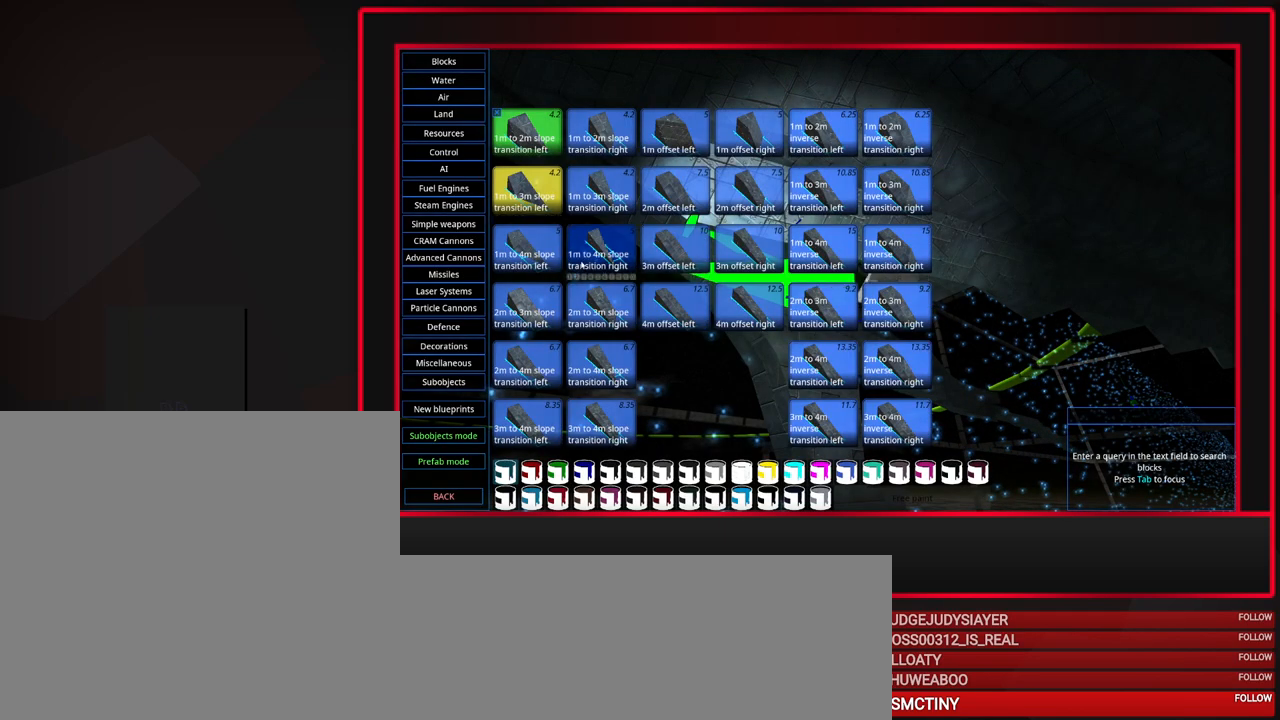
{"keys": [], "mouse": [], "events": []}
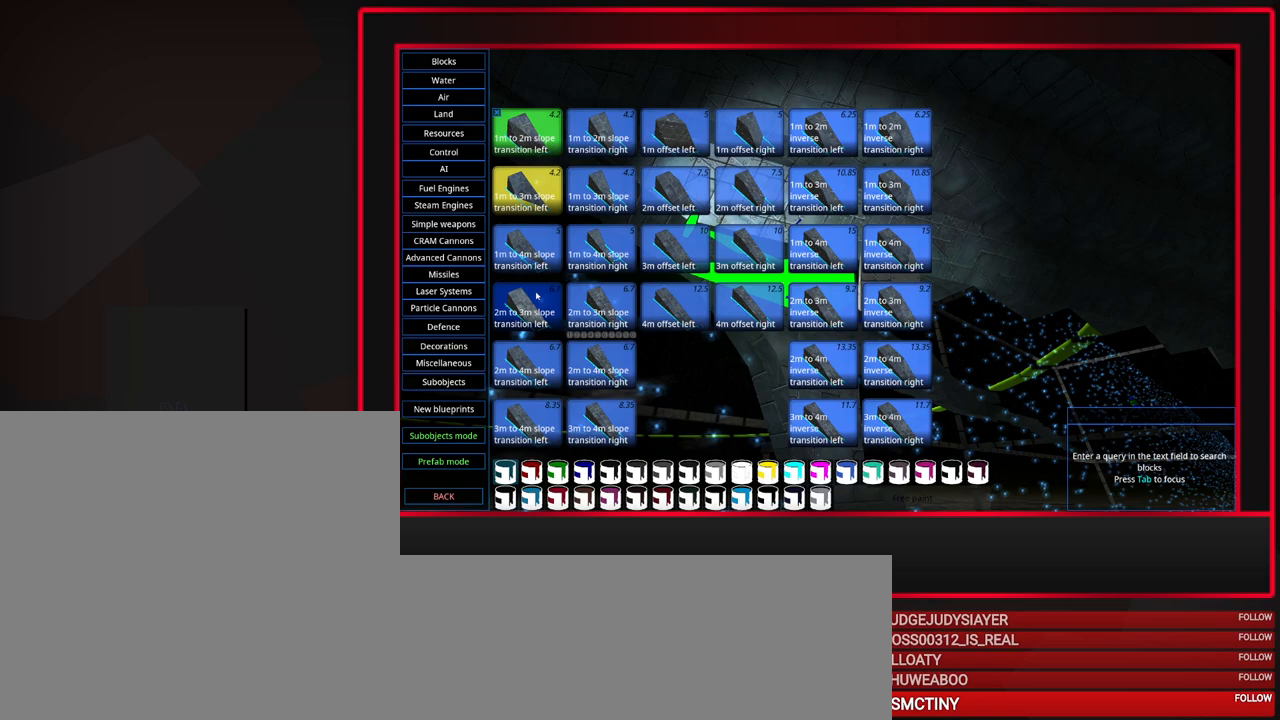
{"keys": [], "mouse": [], "events": [[367, "mouse_left", "down"], [500, "mouse_left", "up"]]}
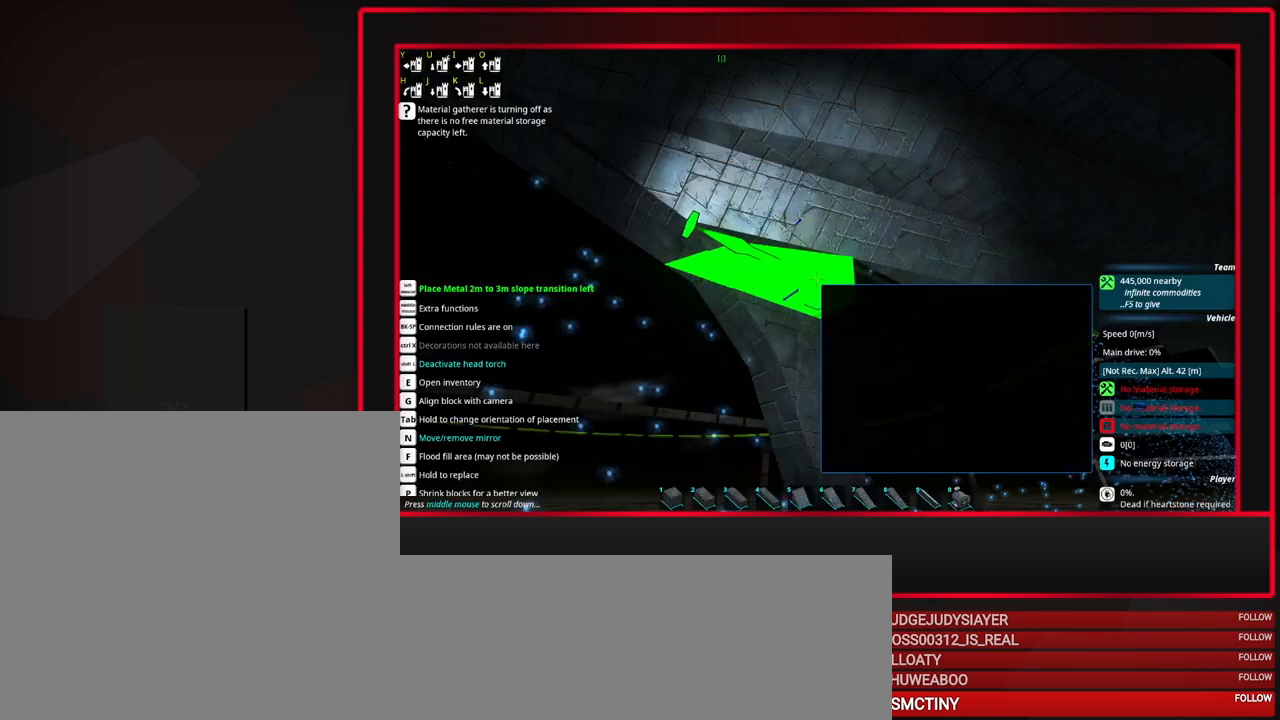
{"keys": [], "mouse": [], "events": []}
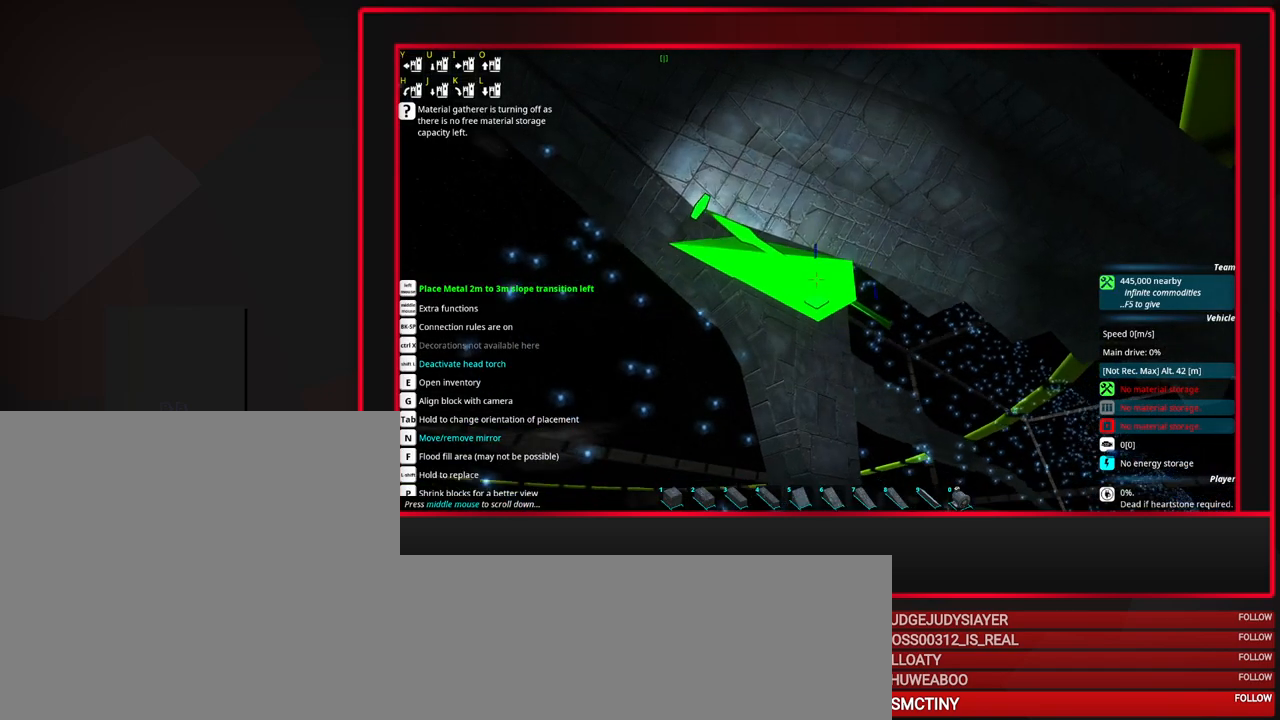
{"keys": [], "mouse": [], "events": []}
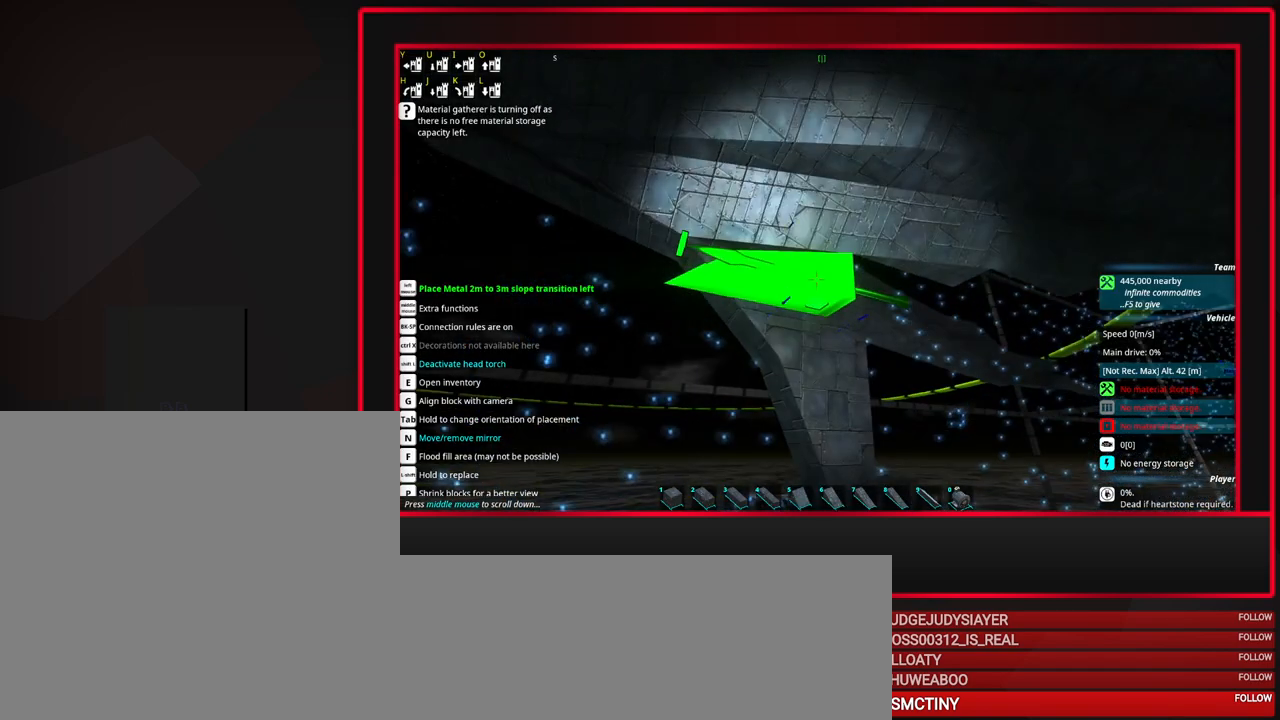
{"keys": [], "mouse": [], "events": [[83, "e", "down"], [167, "e", "up"]]}
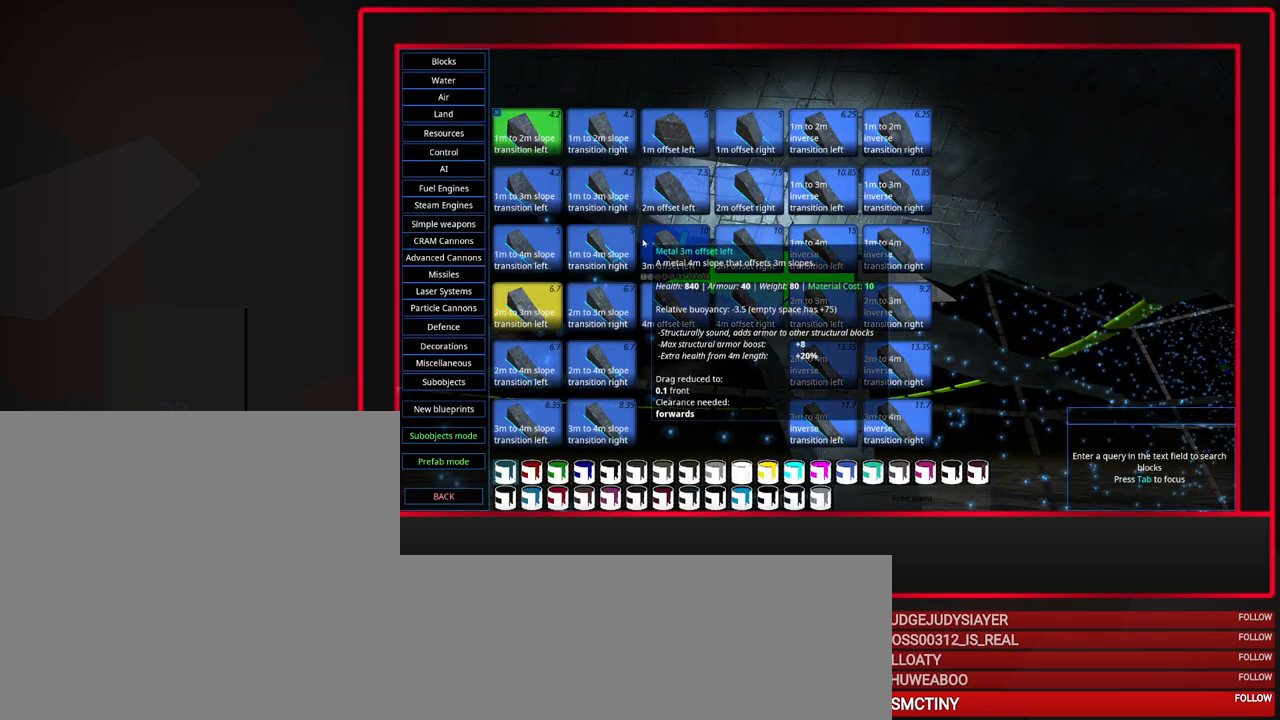
{"keys": [], "mouse": [], "events": [[383, "mouse_left", "down"], [467, "mouse_left", "up"]]}
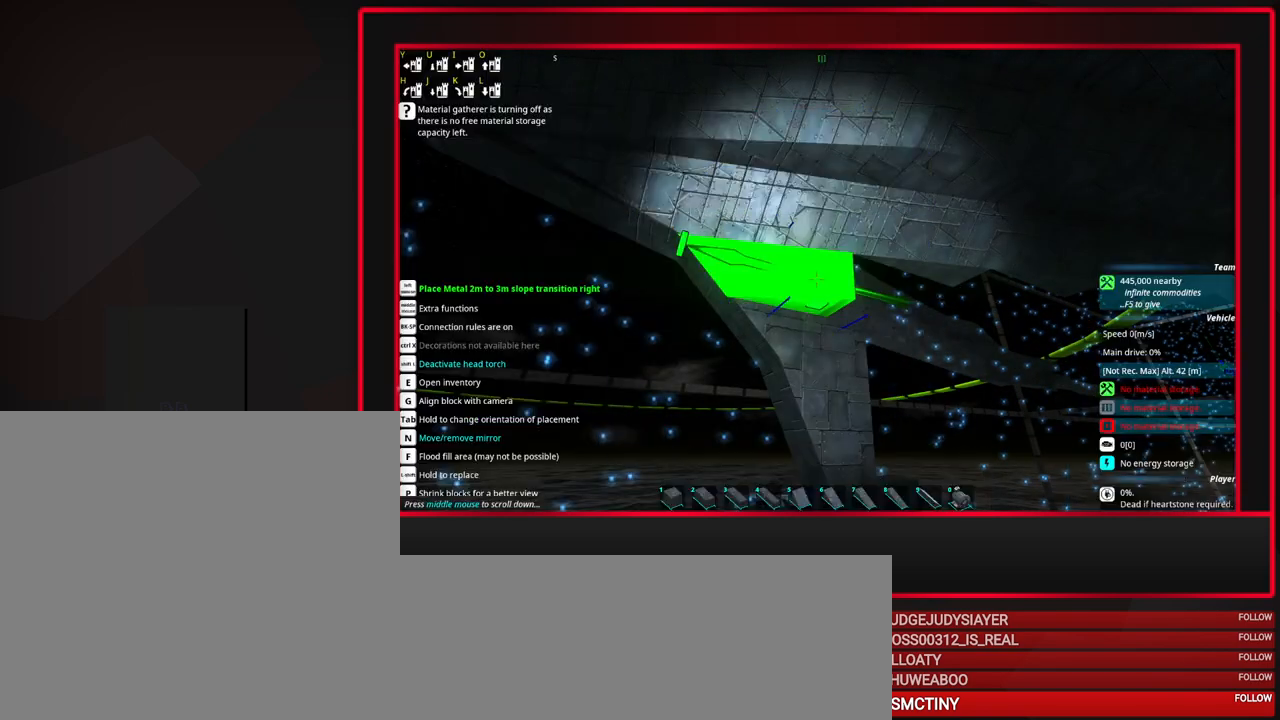
{"keys": [], "mouse": [], "events": []}
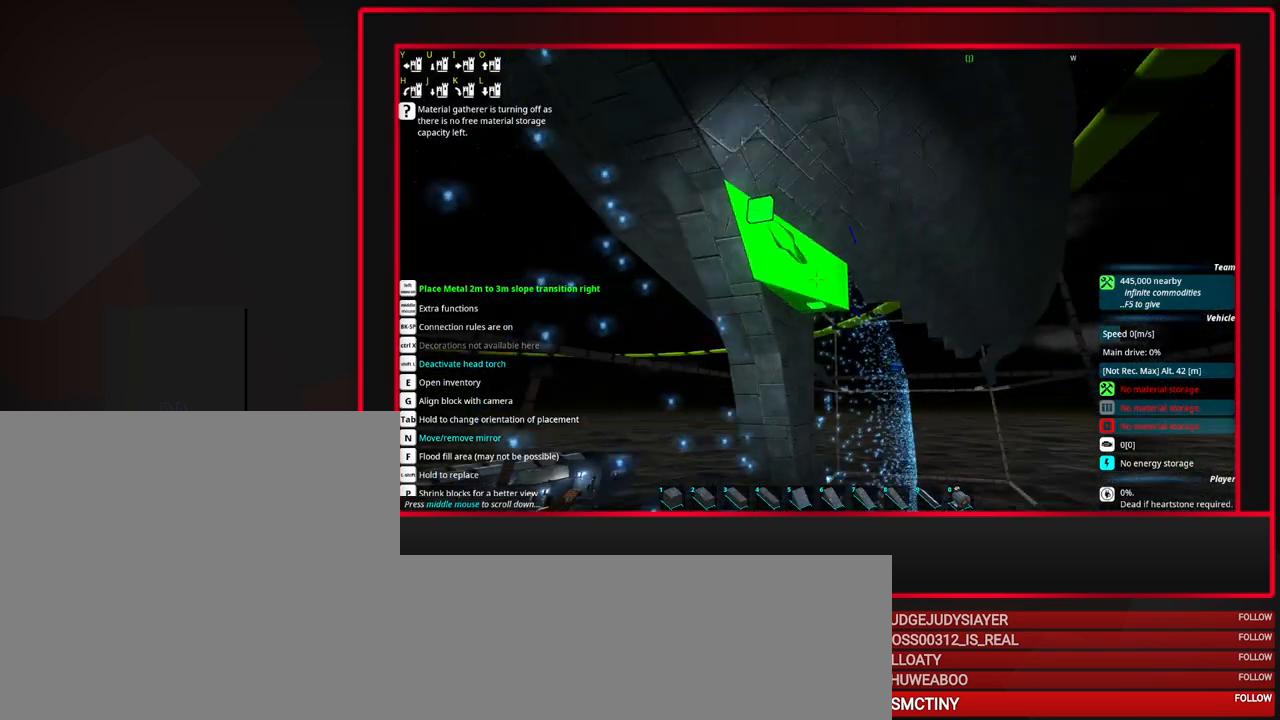
{"keys": [], "mouse": [], "events": [[83, "mouse_left", "down"], [233, "mouse_left", "up"]]}
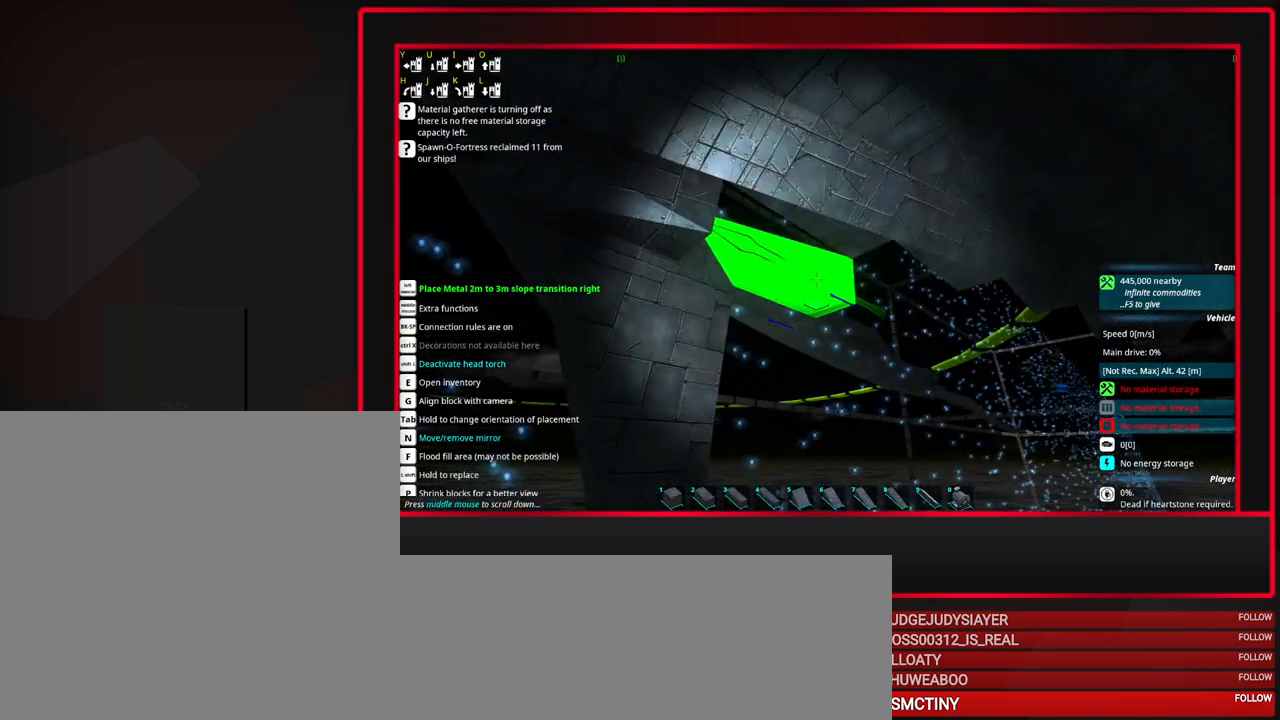
{"keys": [], "mouse": ["wheel_down"], "events": [[417, "mouse_wheel_down", "down"]]}